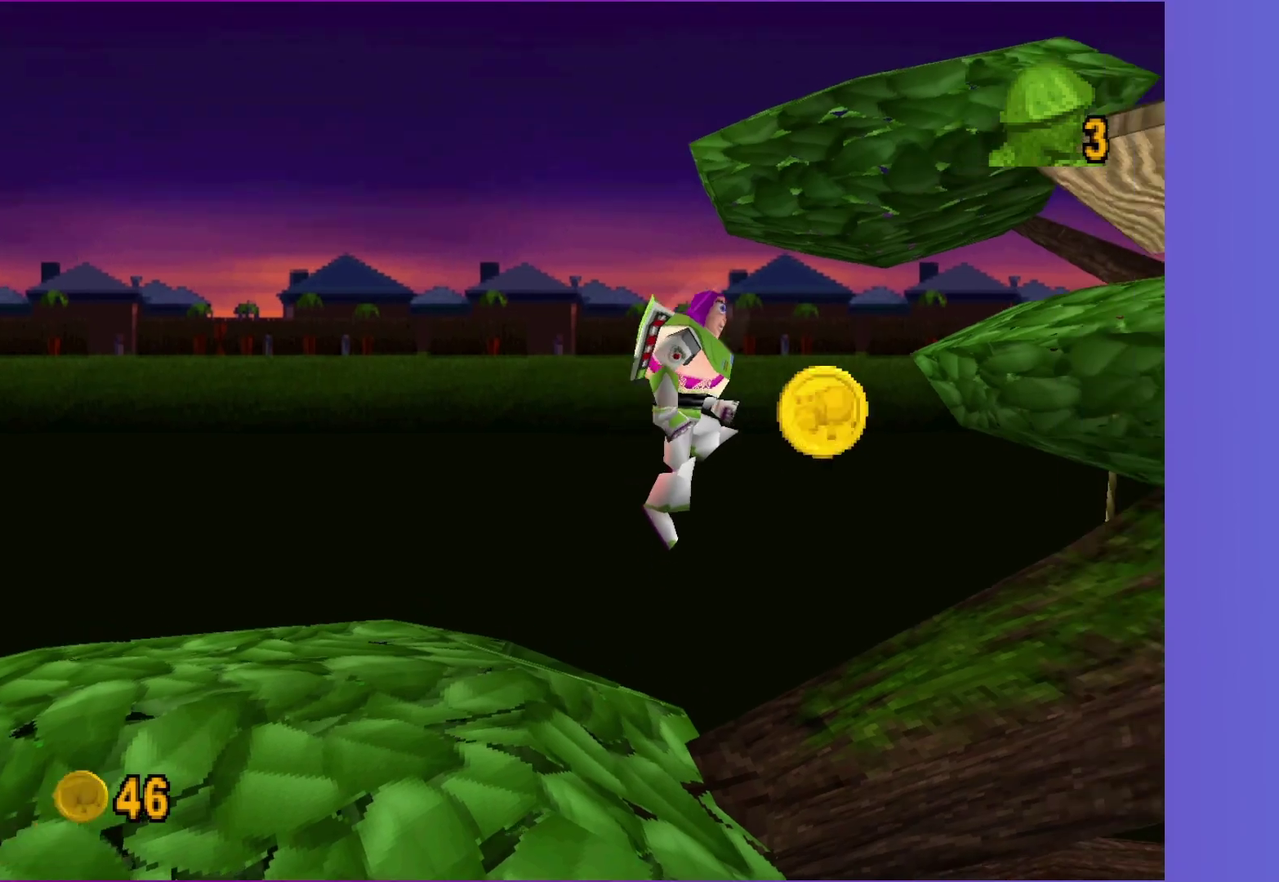
Gameplay with a controller (Xbox layout); each line is a JSON object with the inputs held at the frame after it. "events" lists button and stick changes between this image and that frame as [ms after this image, input, new state], when the widget could be followed in between. Not read: L3 R3.
{"buttons": ["A"], "left_stick": "right", "right_stick": "center", "events": [[17, "left_stick", "up-right"], [250, "A", "up"], [367, "left_stick", "right"], [467, "A", "down"]]}
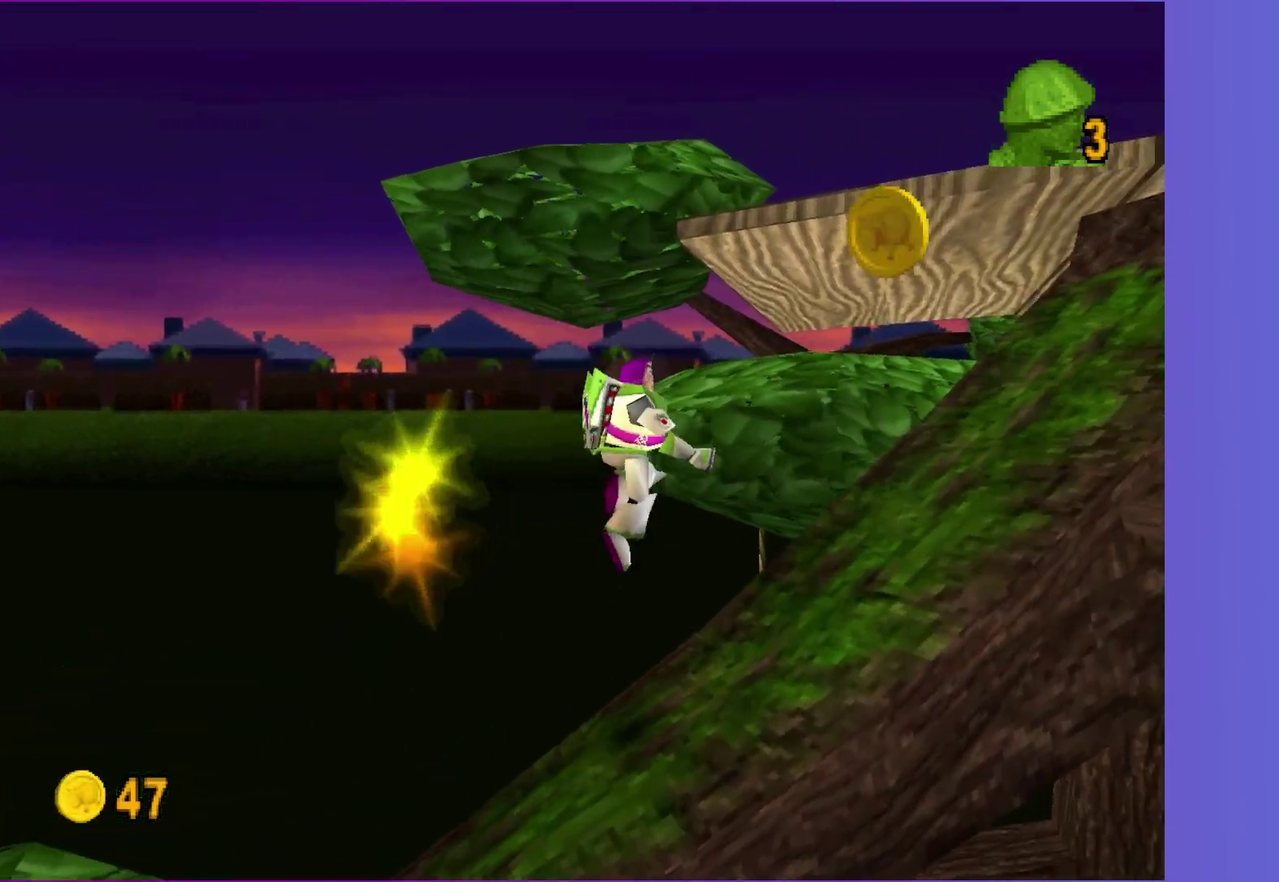
{"buttons": [], "left_stick": "up-right", "right_stick": "center", "events": [[17, "left_stick", "down-right"], [133, "left_stick", "right"], [200, "left_stick", "up-right"], [417, "A", "up"]]}
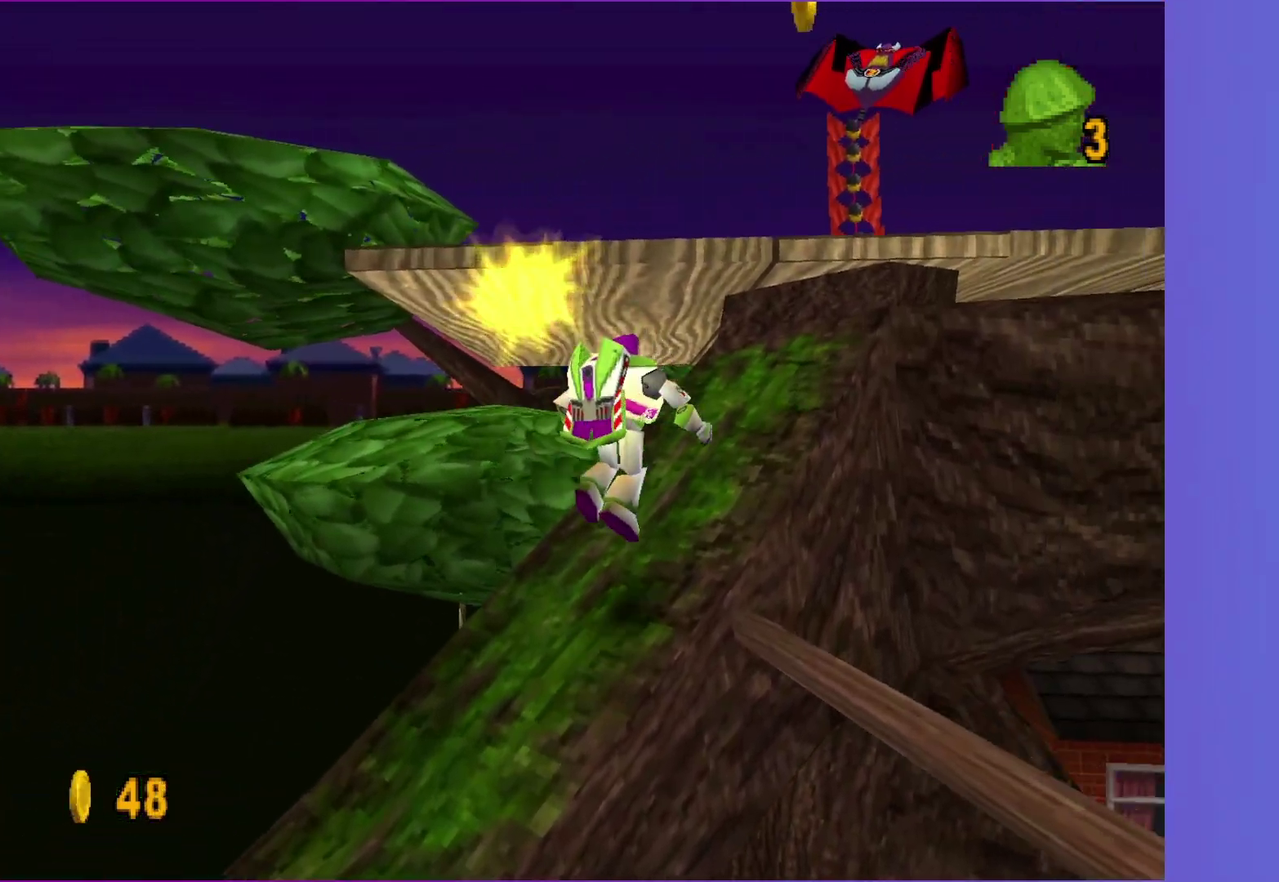
{"buttons": ["A"], "left_stick": "up", "right_stick": "center", "events": [[133, "A", "down"], [400, "left_stick", "up"]]}
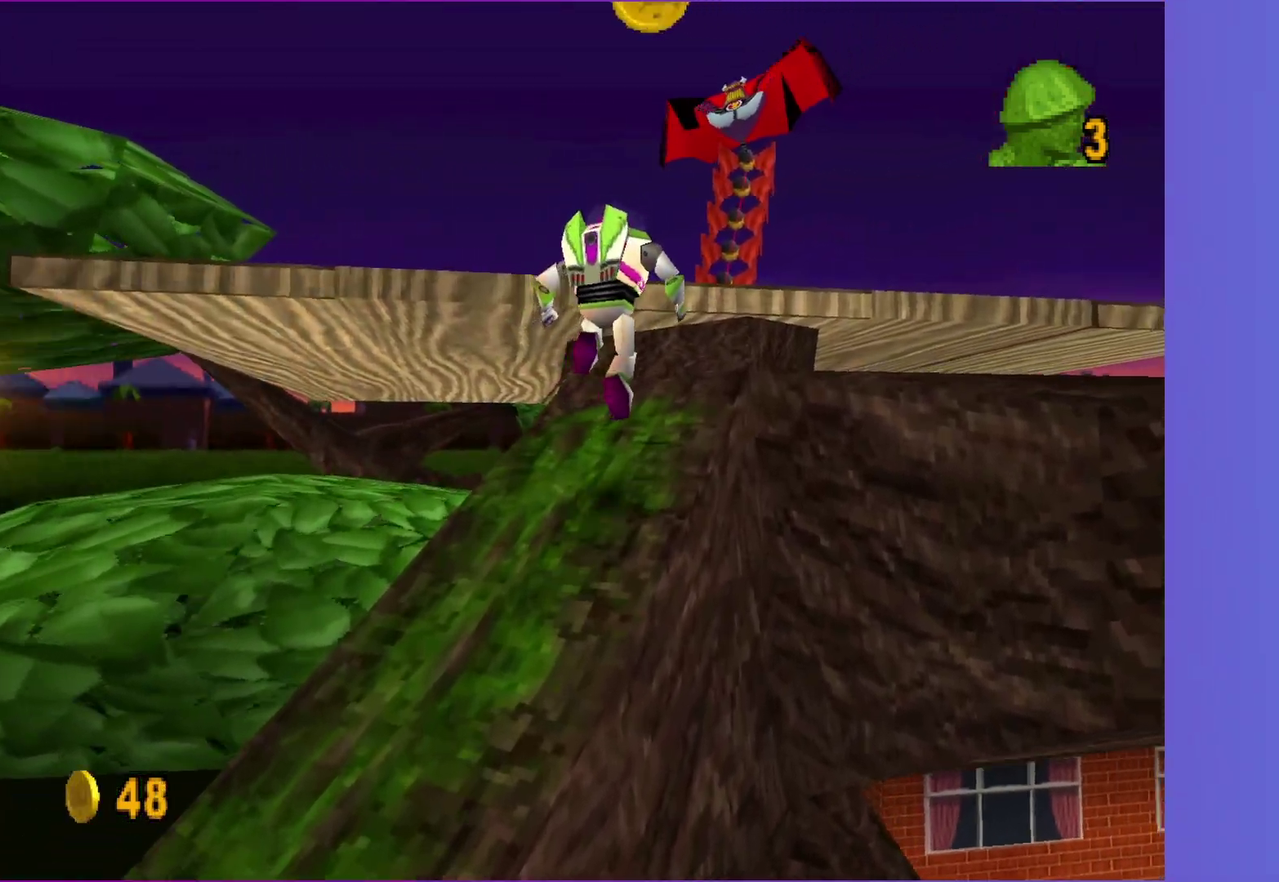
{"buttons": [], "left_stick": "center", "right_stick": "center", "events": [[17, "A", "up"], [50, "left_stick", "center"], [167, "left_stick", "down"], [233, "A", "down"], [400, "A", "up"], [400, "left_stick", "center"]]}
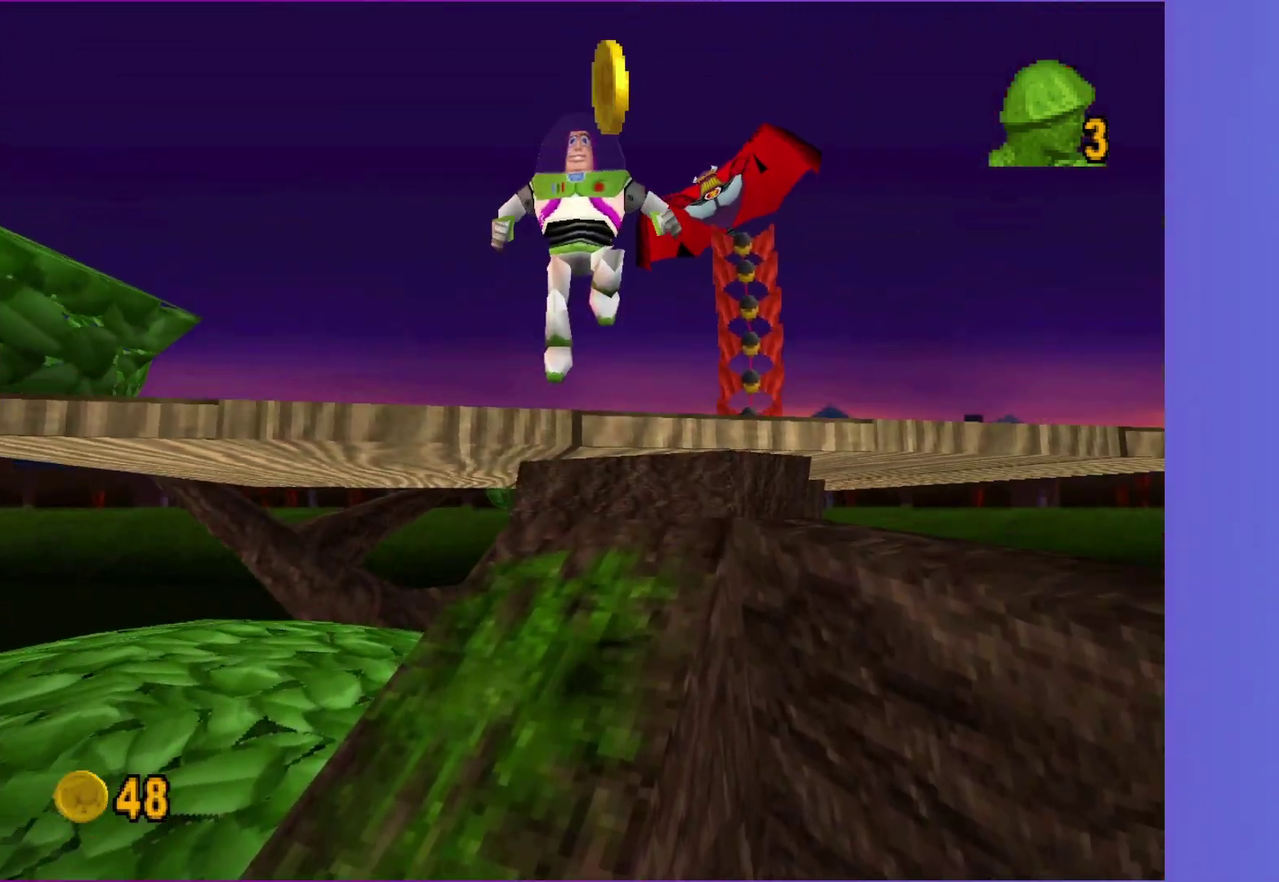
{"buttons": [], "left_stick": "up-left", "right_stick": "center", "events": [[33, "left_stick", "up"], [50, "A", "down"], [367, "left_stick", "up-left"], [417, "A", "up"]]}
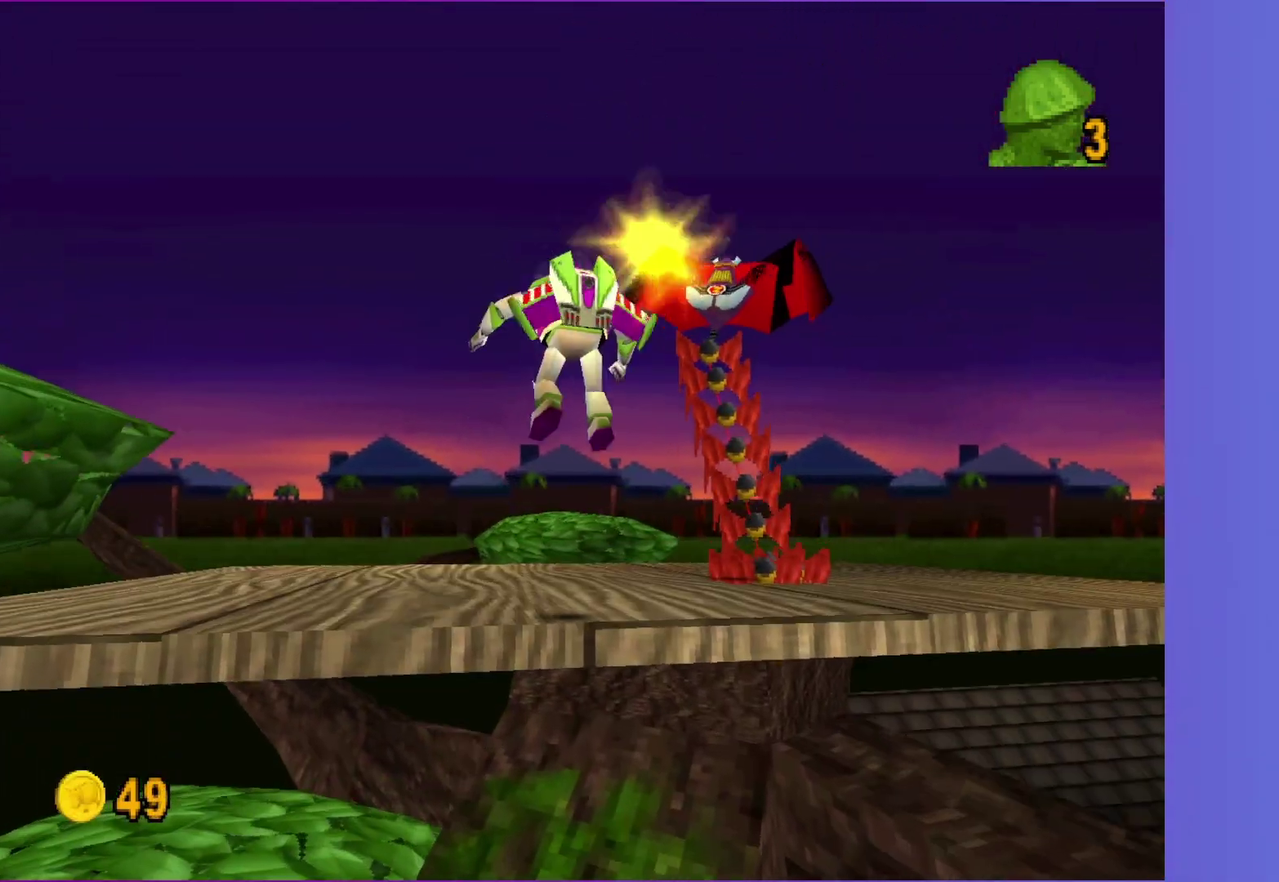
{"buttons": [], "left_stick": "center", "right_stick": "center", "events": [[317, "left_stick", "center"], [367, "X", "down"], [417, "X", "up"]]}
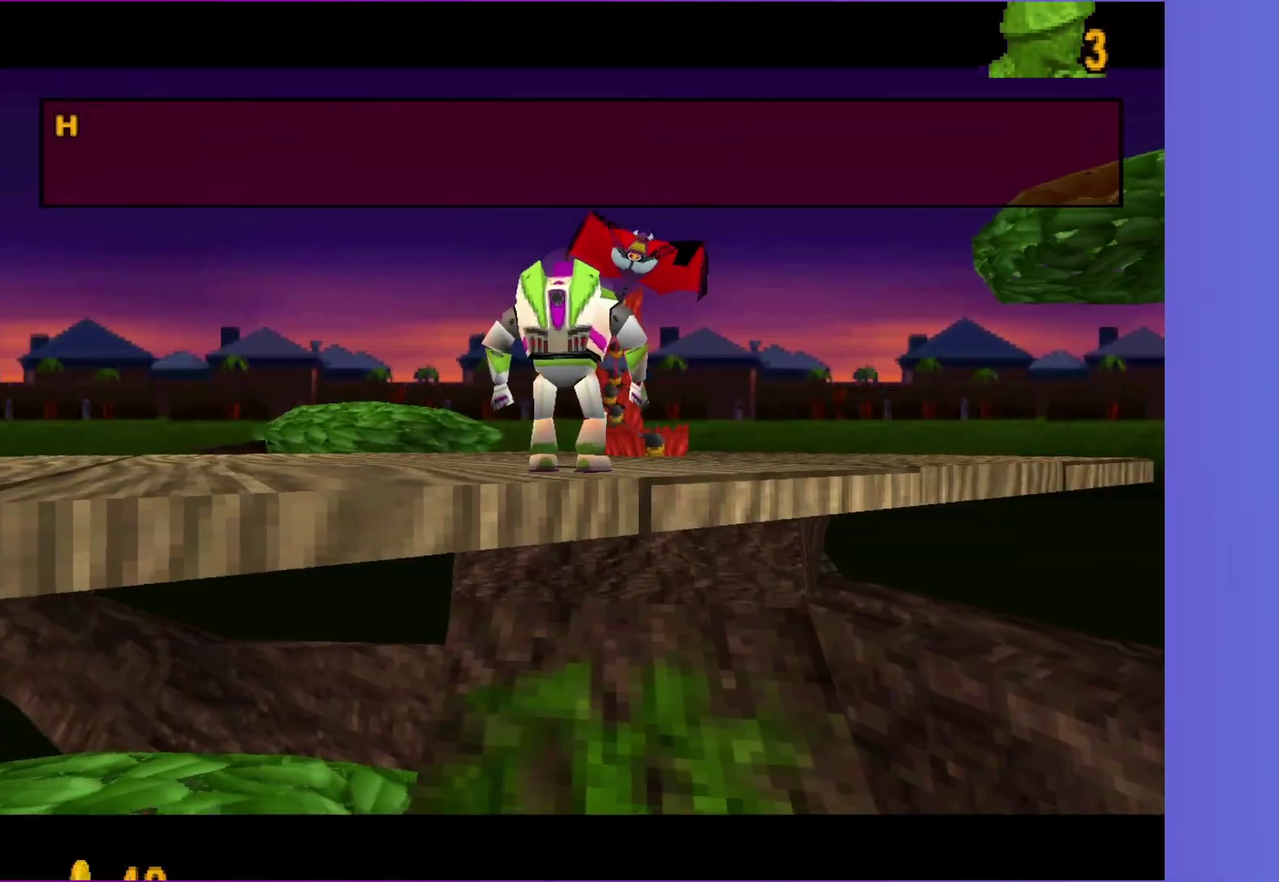
{"buttons": ["X"], "left_stick": "left", "right_stick": "center", "events": [[50, "X", "down"], [133, "left_stick", "left"]]}
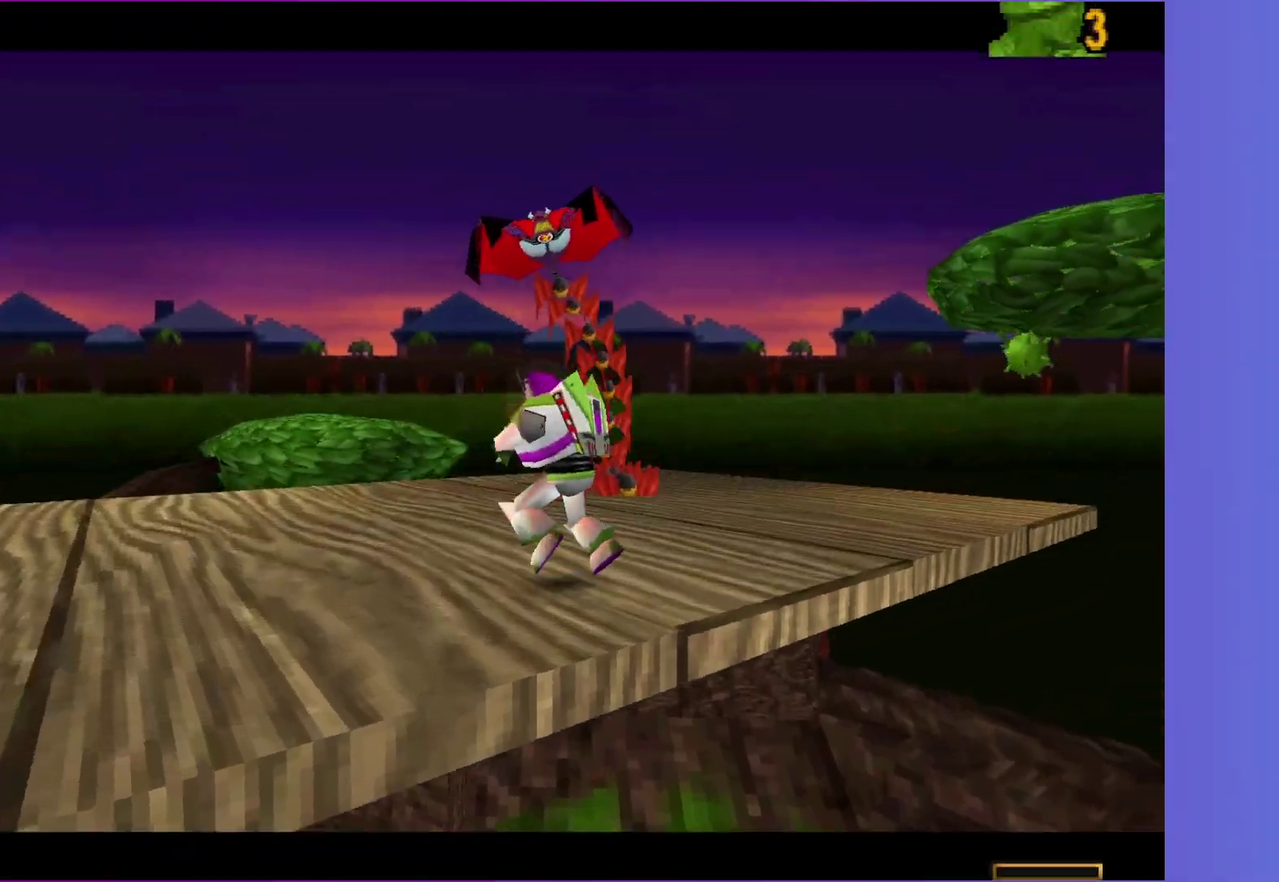
{"buttons": ["A", "X"], "left_stick": "left", "right_stick": "center", "events": [[150, "left_stick", "down-left"], [333, "left_stick", "left"], [383, "A", "down"]]}
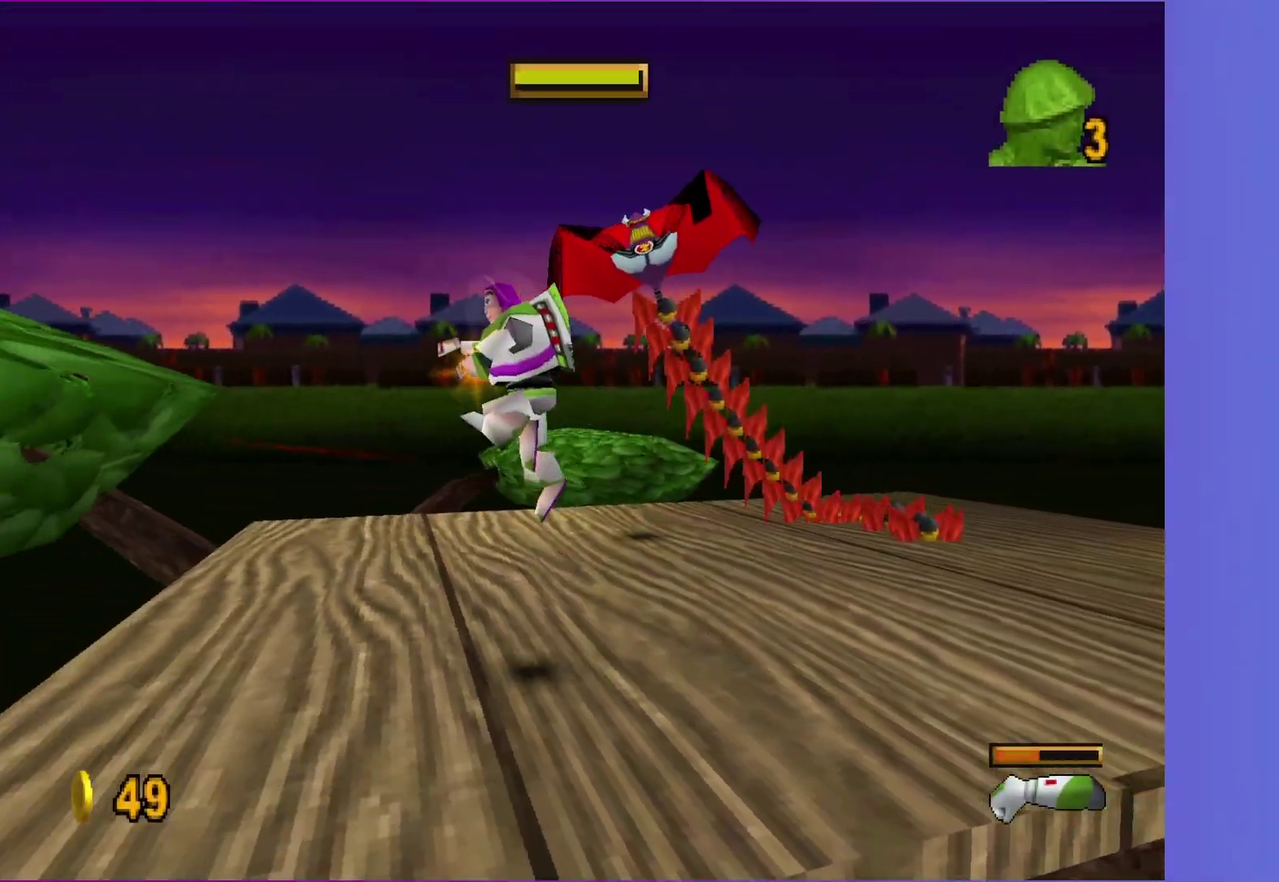
{"buttons": ["X"], "left_stick": "down-left", "right_stick": "center", "events": [[100, "A", "up"], [250, "A", "down"], [467, "A", "up"], [500, "left_stick", "down-left"]]}
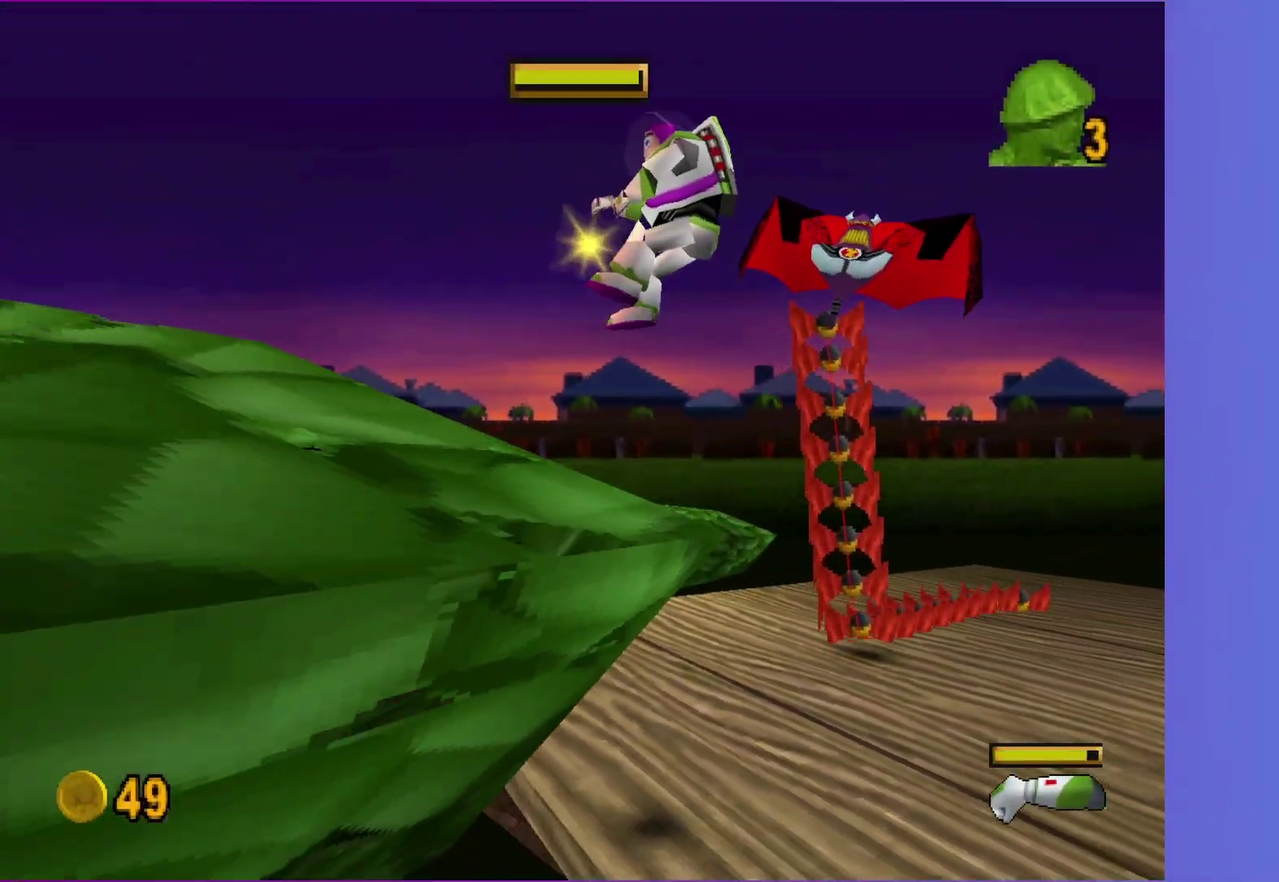
{"buttons": ["X"], "left_stick": "down", "right_stick": "center", "events": [[233, "left_stick", "down"]]}
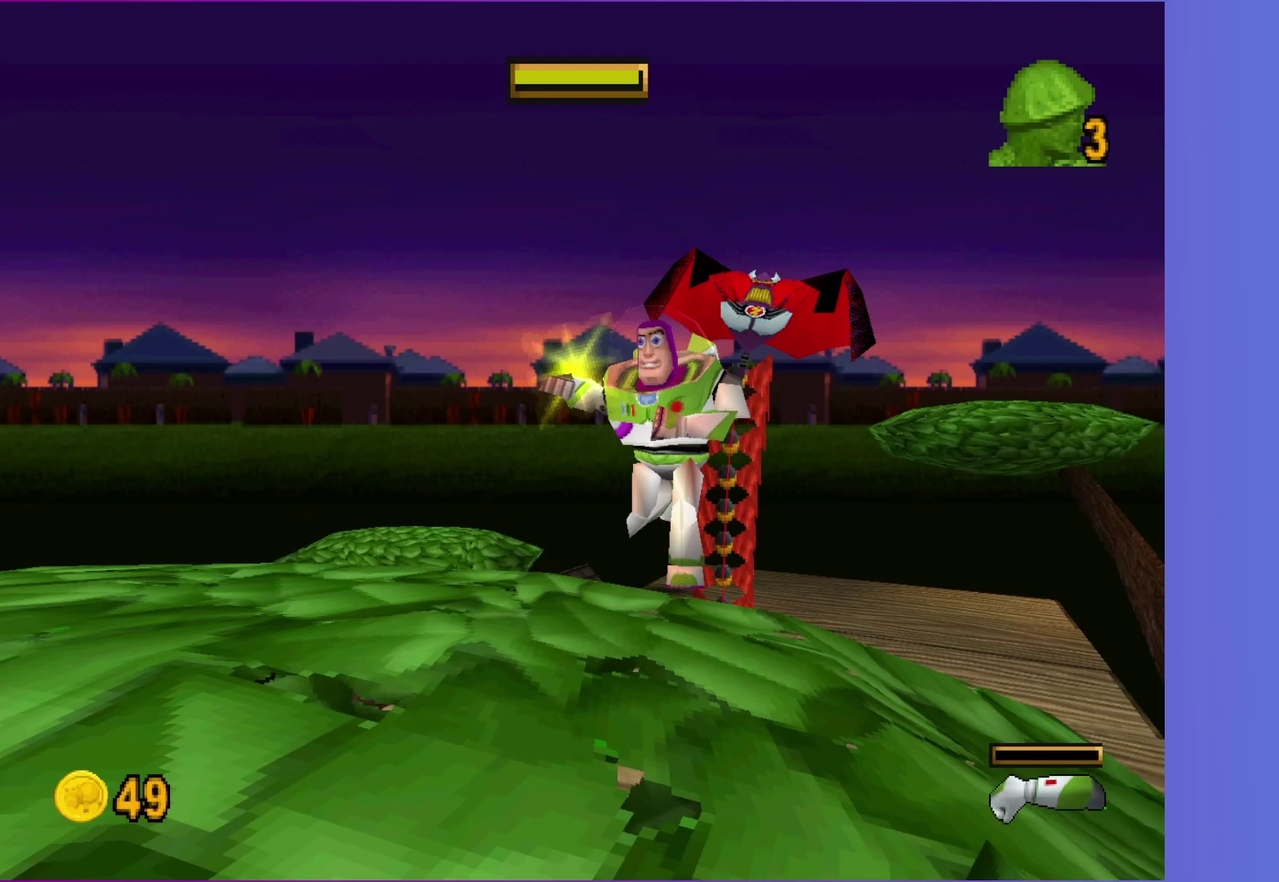
{"buttons": ["X"], "left_stick": "down", "right_stick": "center", "events": []}
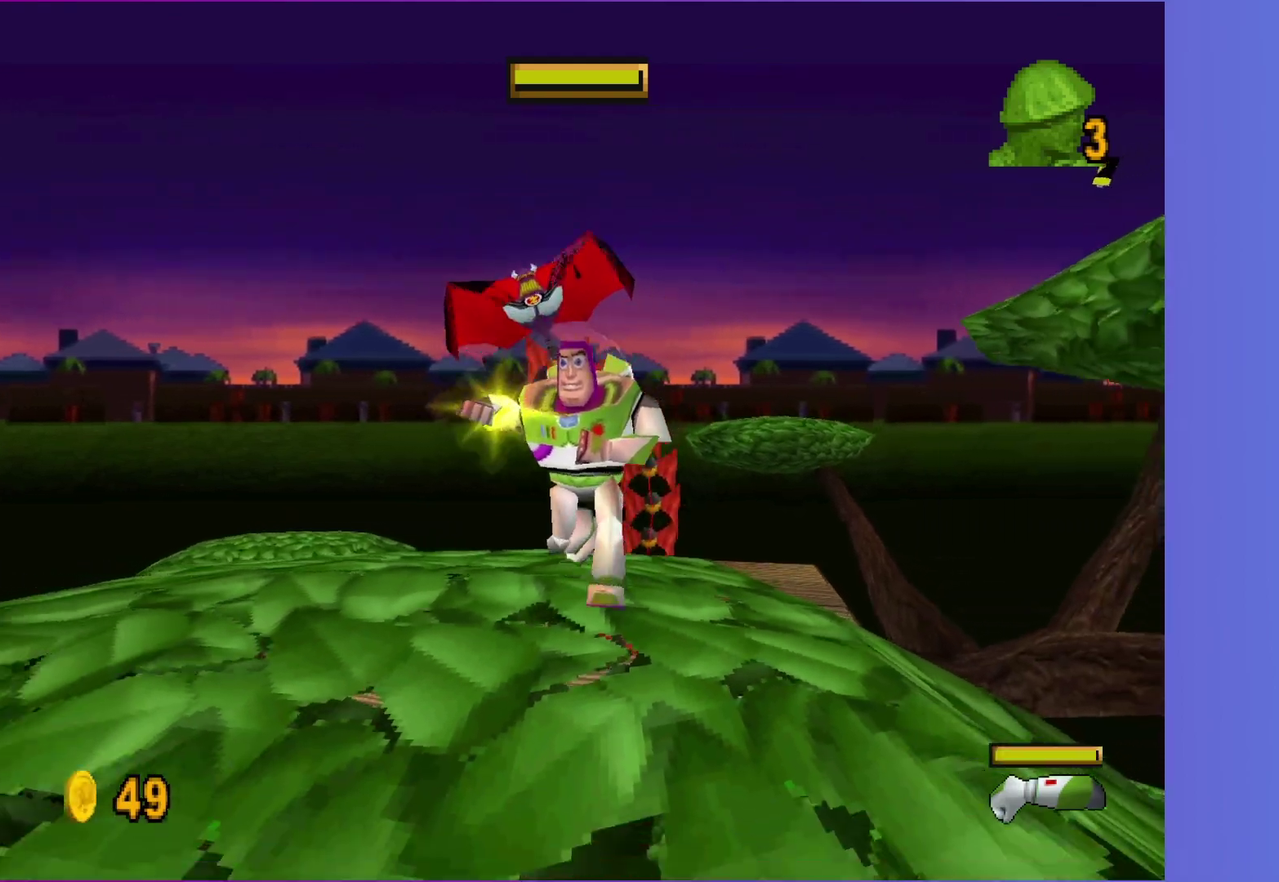
{"buttons": ["A", "X"], "left_stick": "up", "right_stick": "center", "events": [[317, "A", "down"], [367, "left_stick", "up"]]}
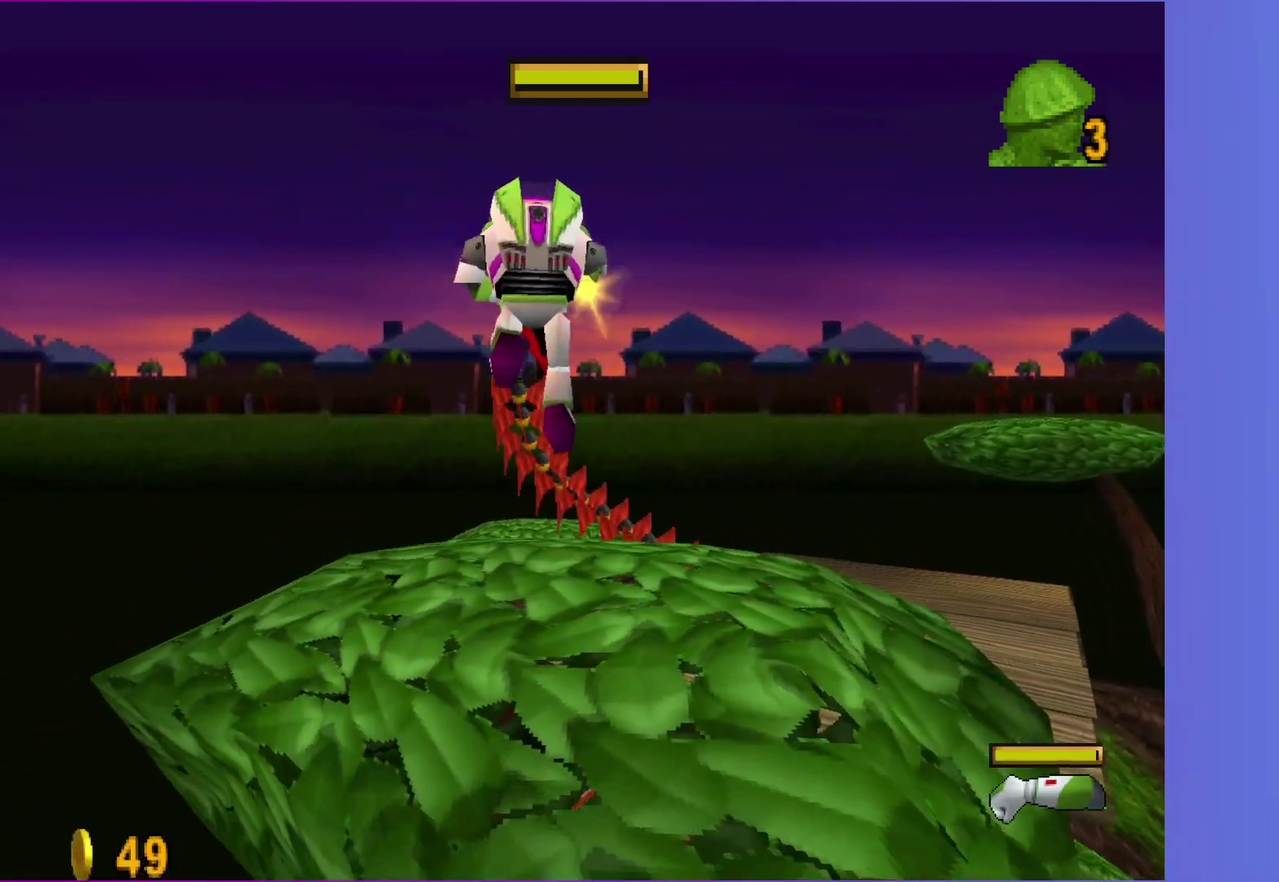
{"buttons": ["A", "X"], "left_stick": "center", "right_stick": "center", "events": [[33, "left_stick", "center"], [50, "A", "up"], [50, "X", "up"], [133, "A", "down"], [133, "X", "down"], [217, "A", "up"], [217, "X", "up"], [300, "A", "down"], [300, "X", "down"], [367, "X", "up"], [383, "A", "up"], [450, "A", "down"], [467, "X", "down"]]}
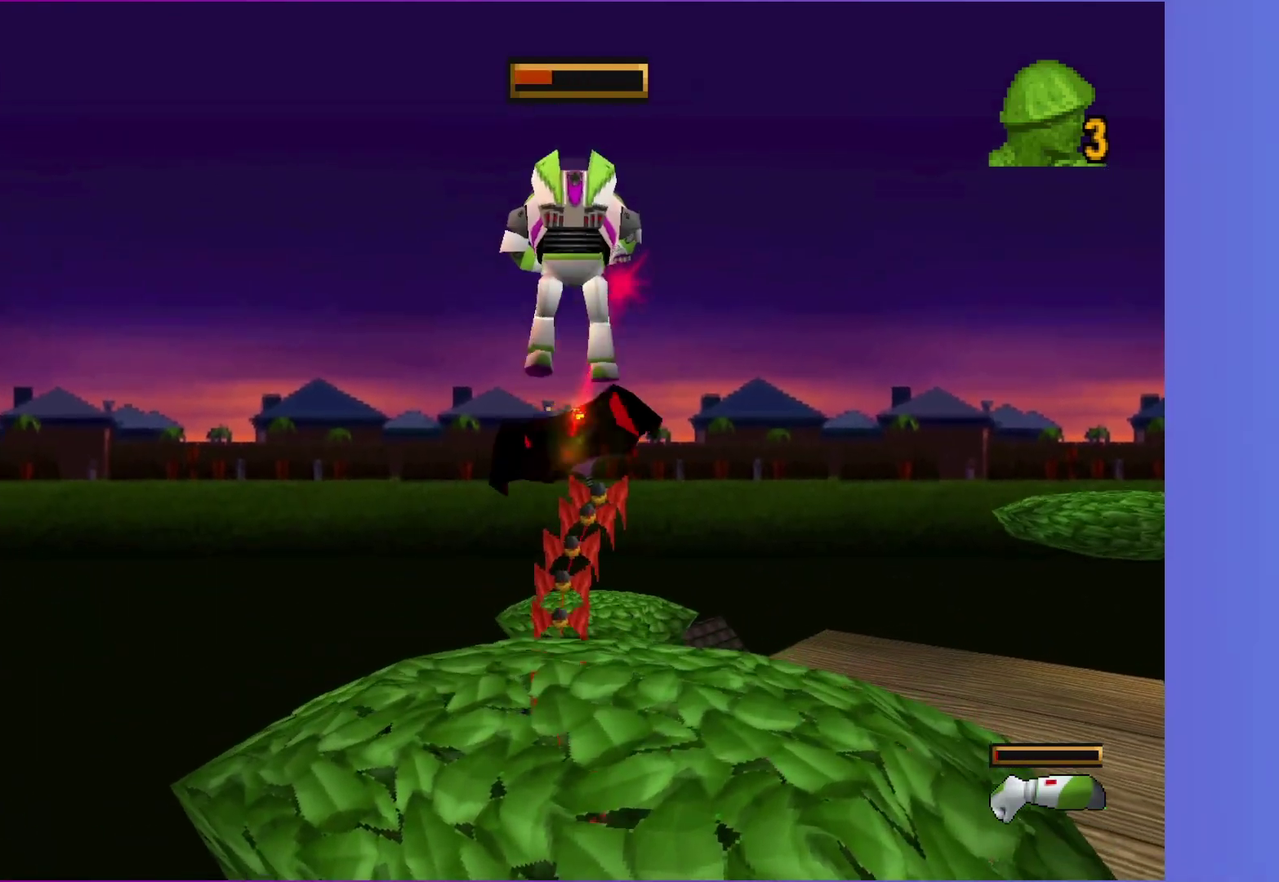
{"buttons": ["A", "X"], "left_stick": "up", "right_stick": "center", "events": [[33, "X", "up"], [50, "A", "up"], [133, "A", "down"], [133, "X", "down"], [200, "X", "up"], [217, "A", "up"], [300, "A", "down"], [317, "X", "down"], [383, "X", "up"], [400, "A", "up"], [433, "left_stick", "up"], [467, "A", "down"], [483, "X", "down"]]}
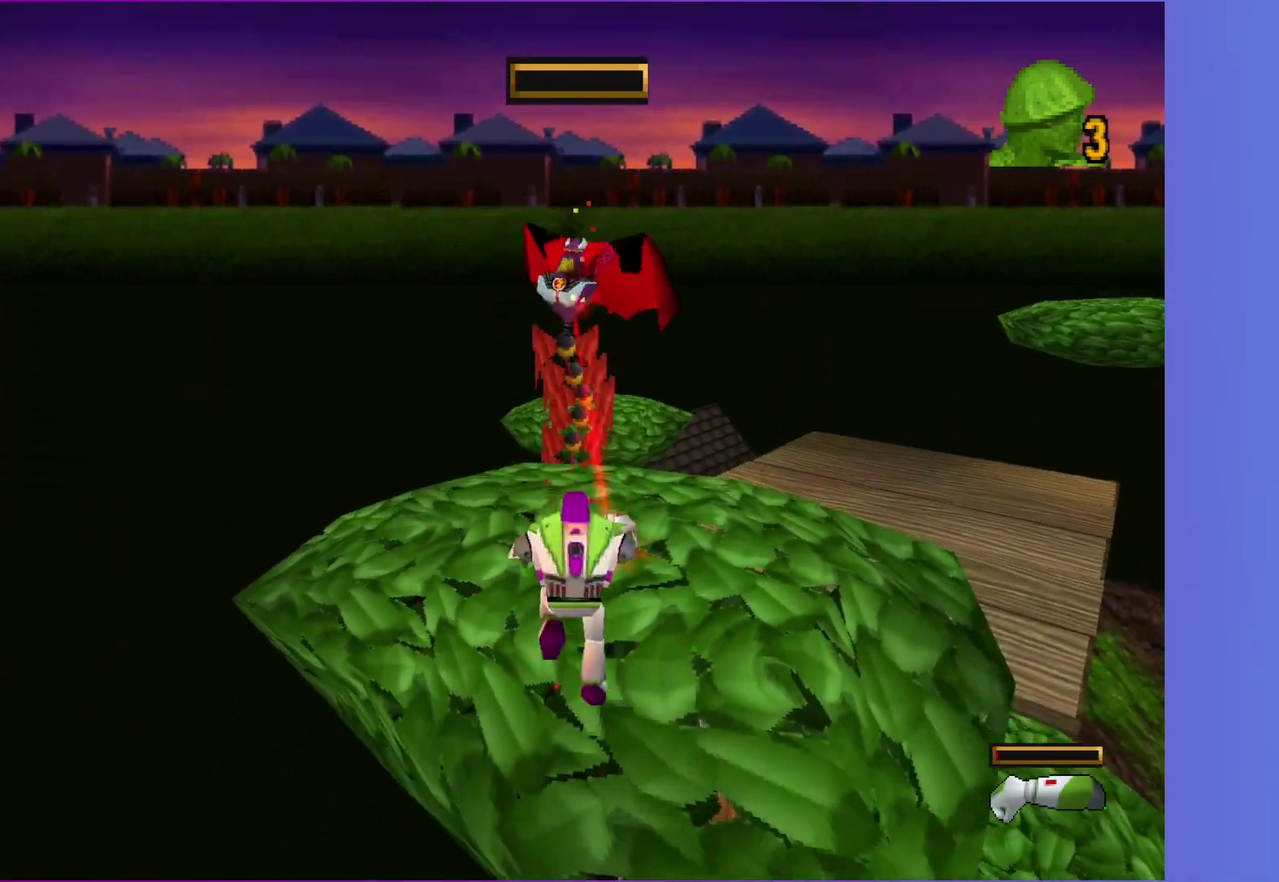
{"buttons": [], "left_stick": "up-right", "right_stick": "center", "events": [[50, "X", "up"], [67, "A", "up"], [150, "A", "down"], [150, "X", "down"], [233, "X", "up"], [250, "A", "up"], [300, "left_stick", "up-right"]]}
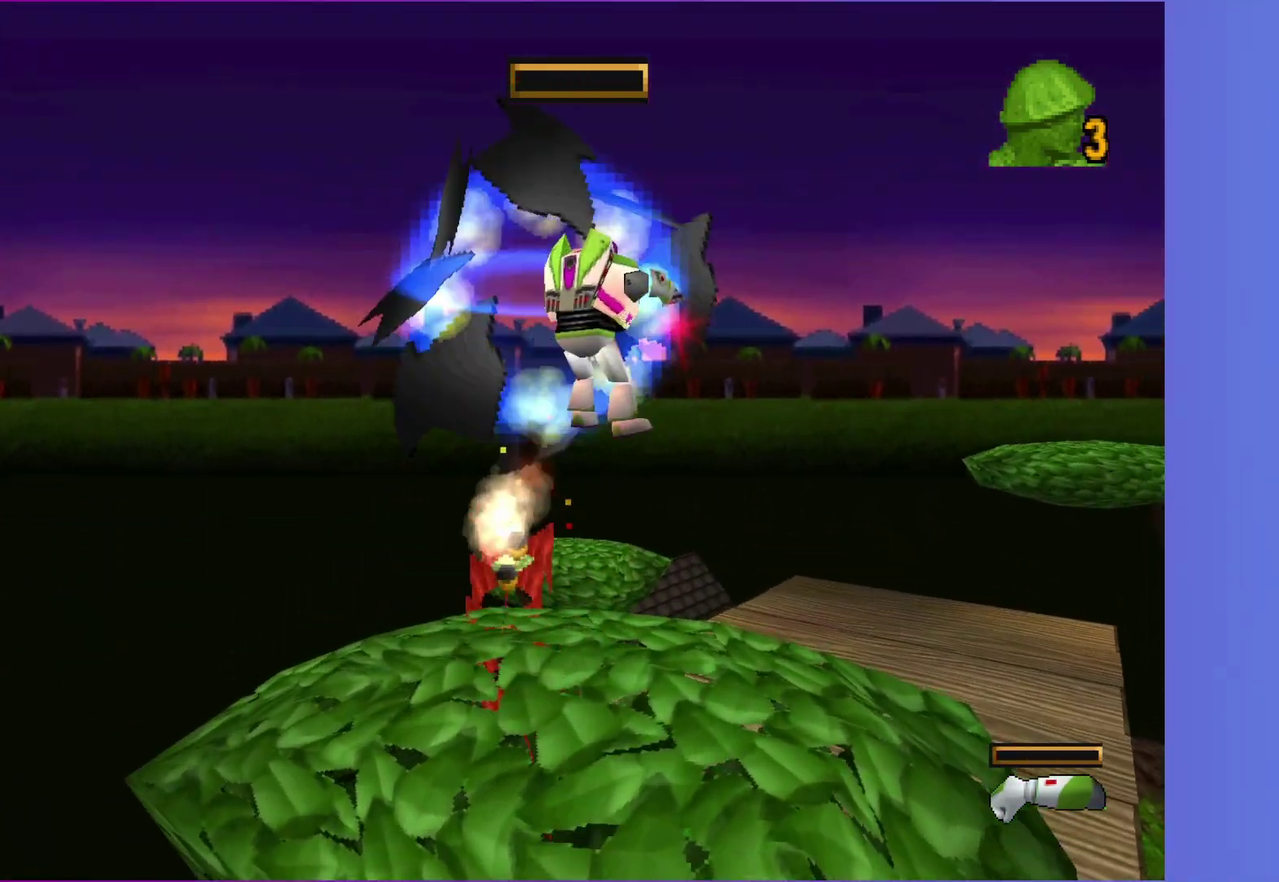
{"buttons": [], "left_stick": "up-right", "right_stick": "center", "events": [[333, "left_stick", "up"], [433, "left_stick", "up-right"]]}
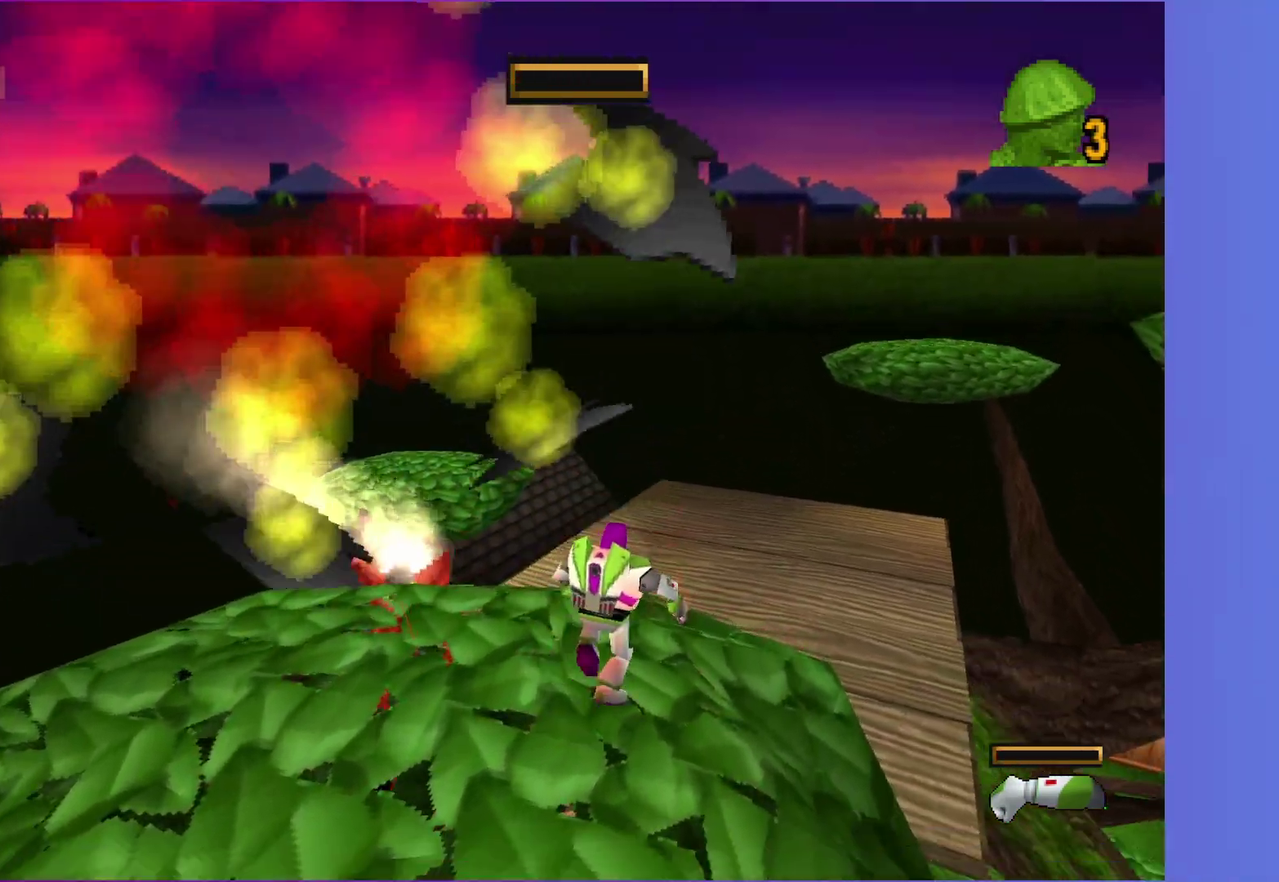
{"buttons": [], "left_stick": "up-right", "right_stick": "center", "events": [[233, "left_stick", "up"], [467, "left_stick", "up-right"]]}
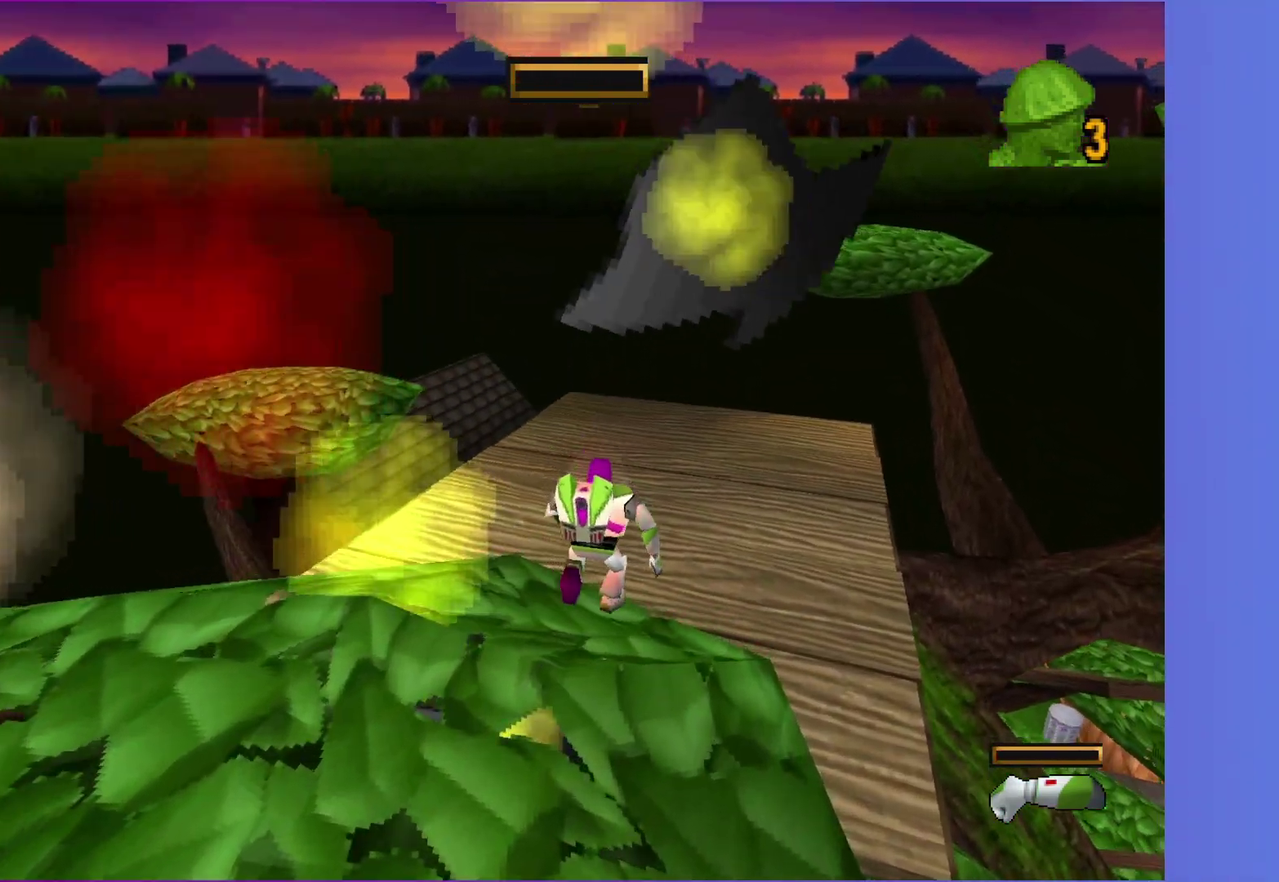
{"buttons": ["A"], "left_stick": "up", "right_stick": "center", "events": [[17, "A", "down"], [133, "left_stick", "up"], [167, "A", "up"], [267, "A", "down"]]}
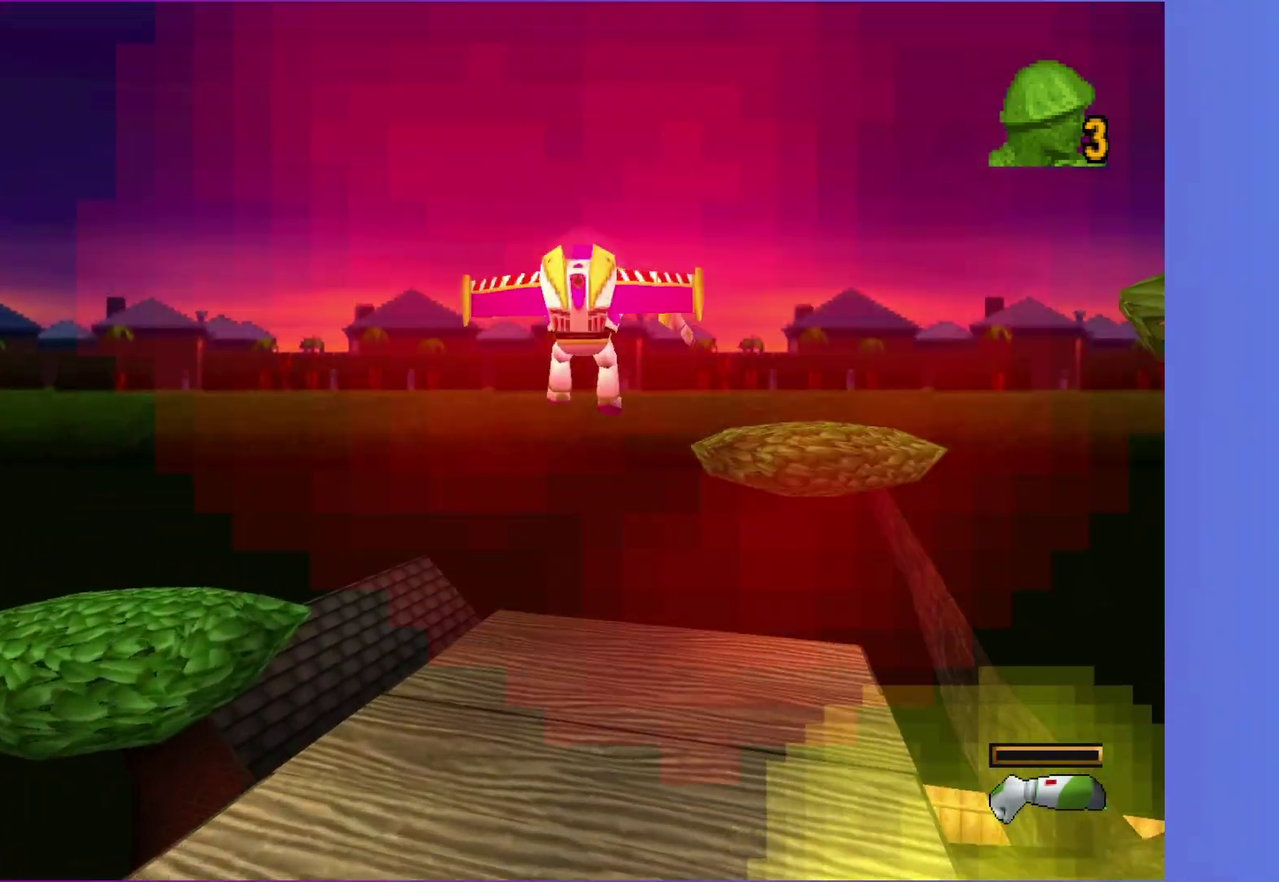
{"buttons": [], "left_stick": "up", "right_stick": "center", "events": [[67, "A", "up"], [317, "left_stick", "up-right"], [500, "left_stick", "up"]]}
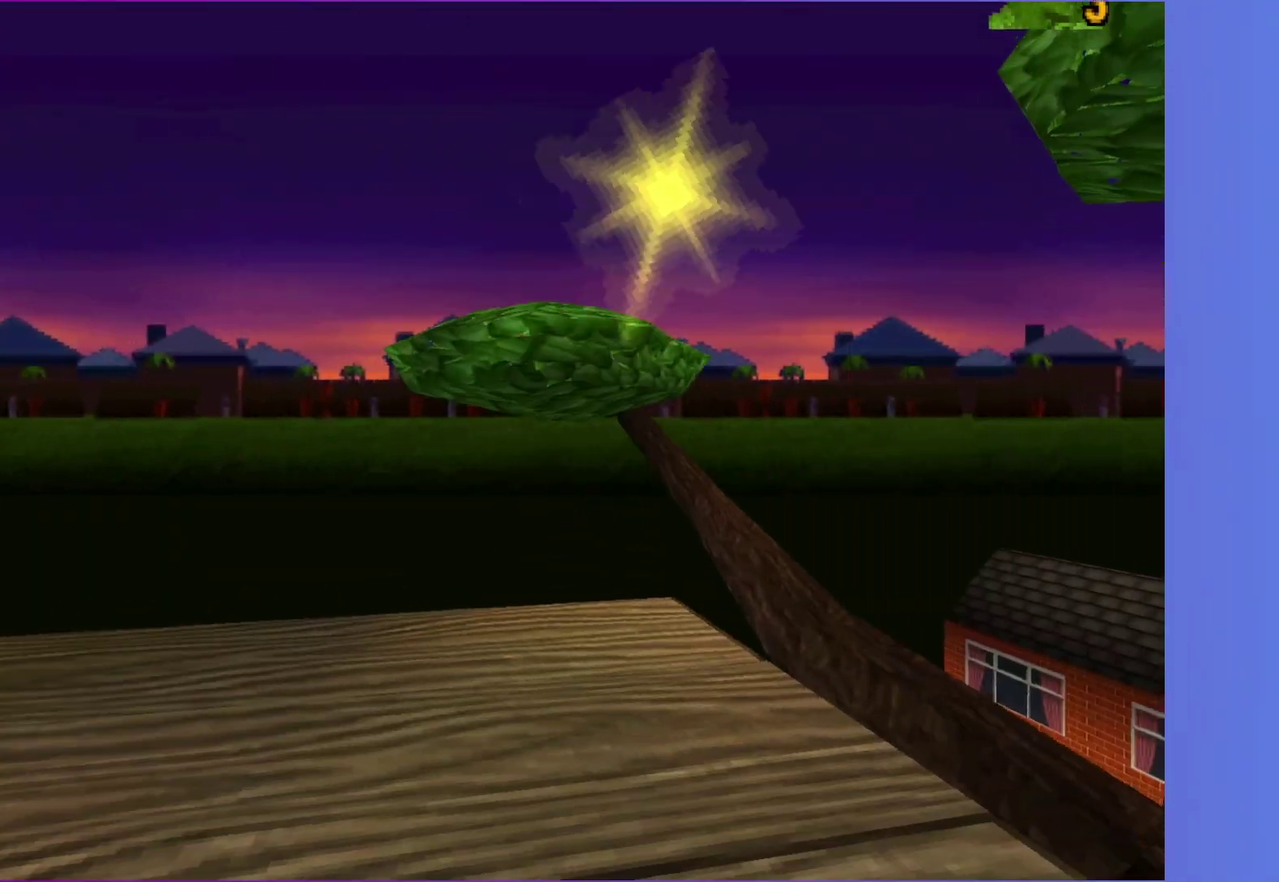
{"buttons": ["A"], "left_stick": "up", "right_stick": "center", "events": [[483, "A", "down"]]}
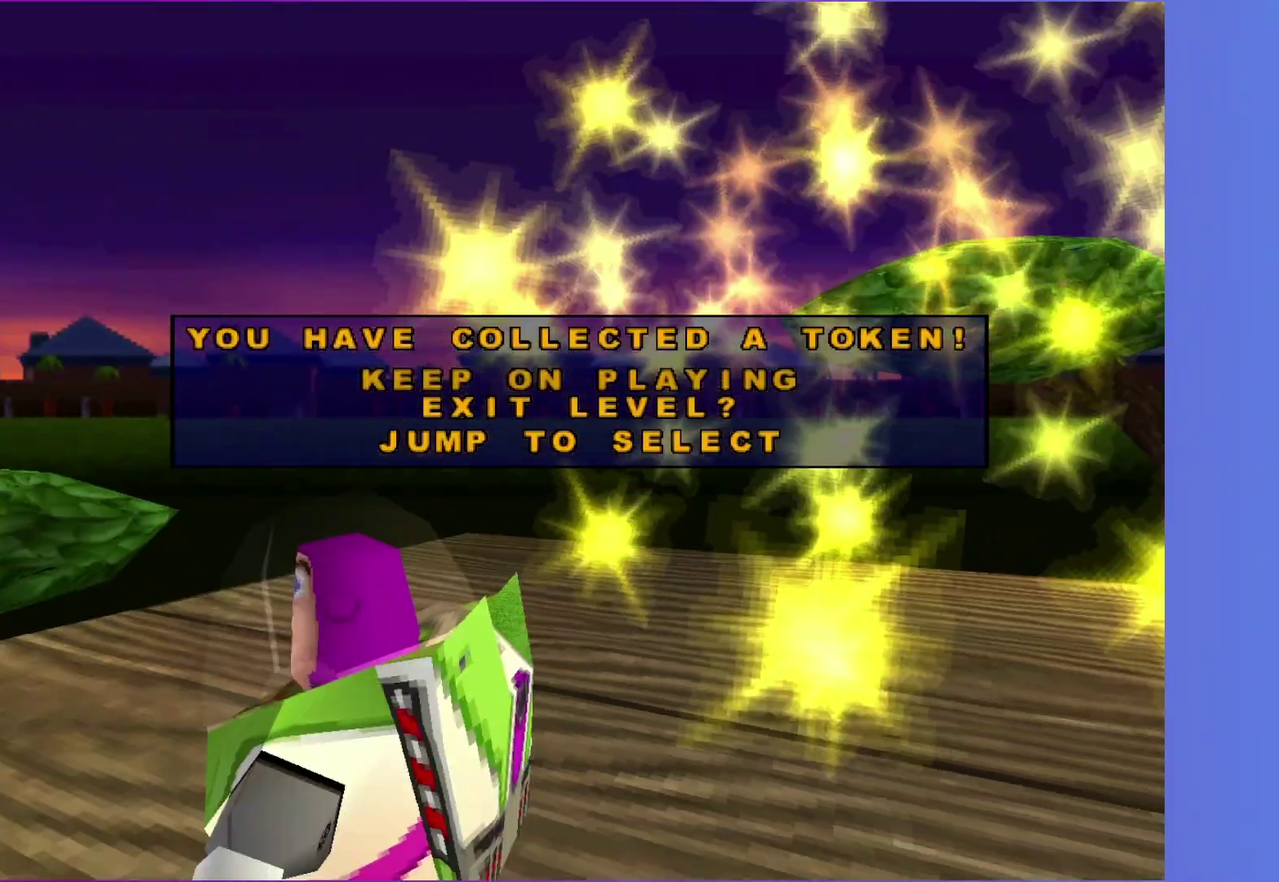
{"buttons": [], "left_stick": "up-left", "right_stick": "center", "events": [[100, "A", "up"], [417, "left_stick", "up-left"]]}
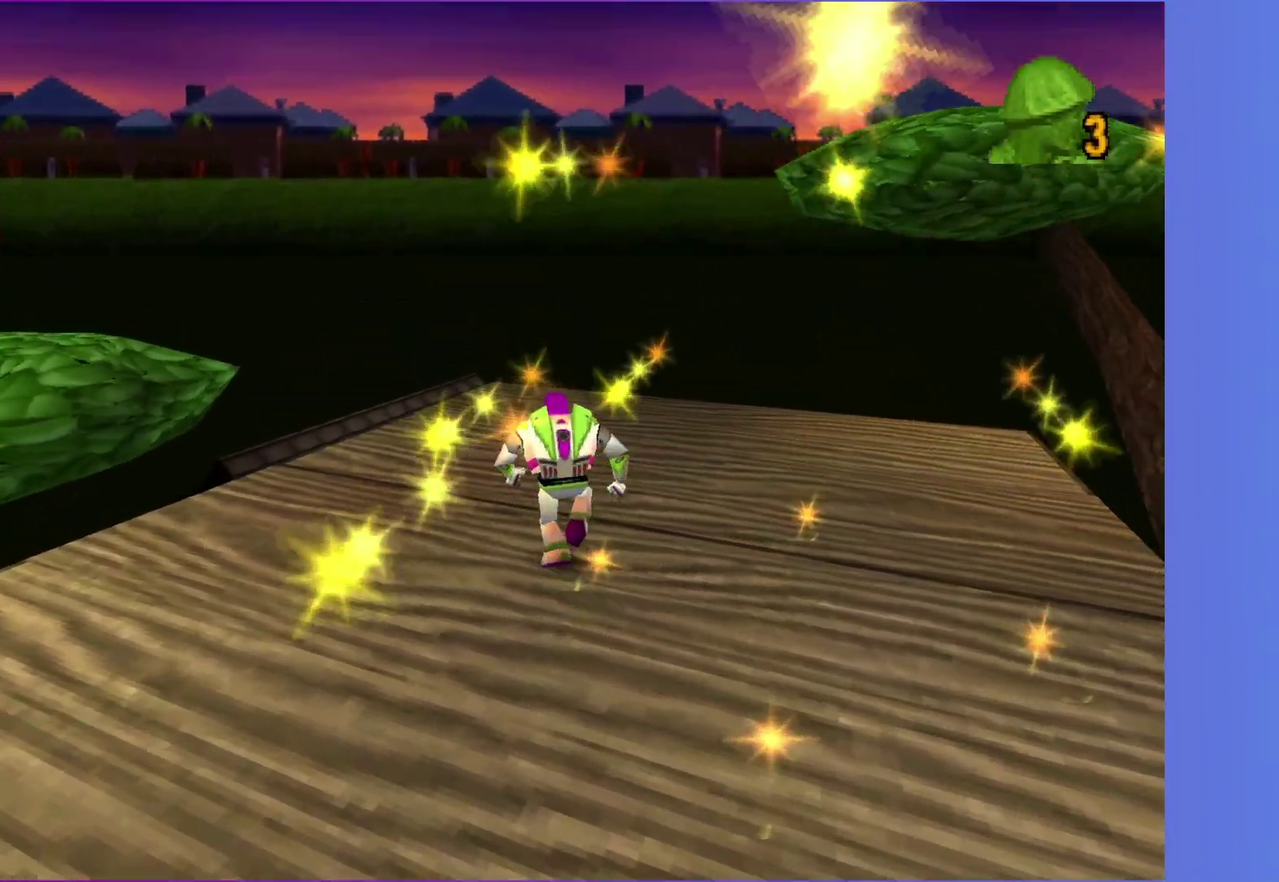
{"buttons": [], "left_stick": "up-left", "right_stick": "center", "events": []}
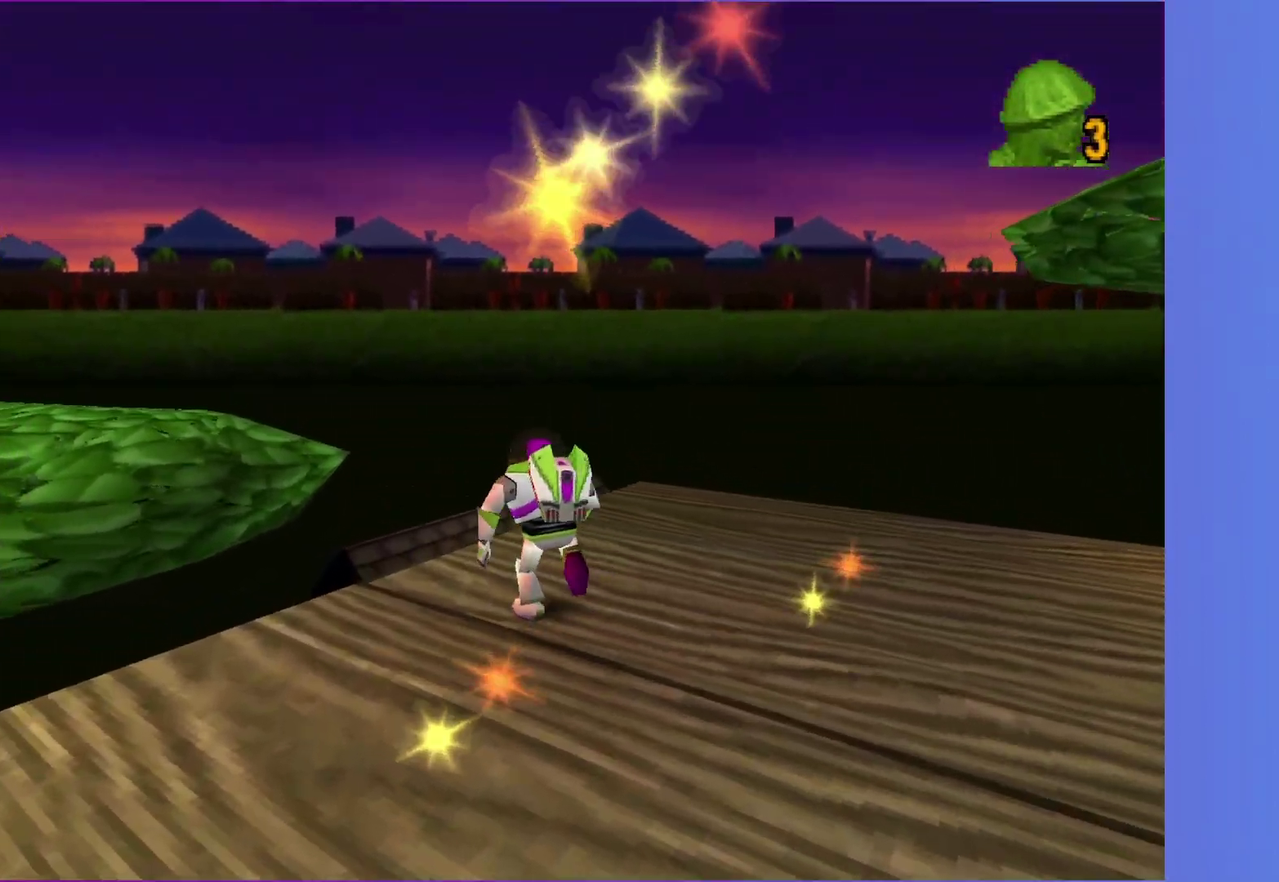
{"buttons": [], "left_stick": "up", "right_stick": "center", "events": [[133, "left_stick", "up"]]}
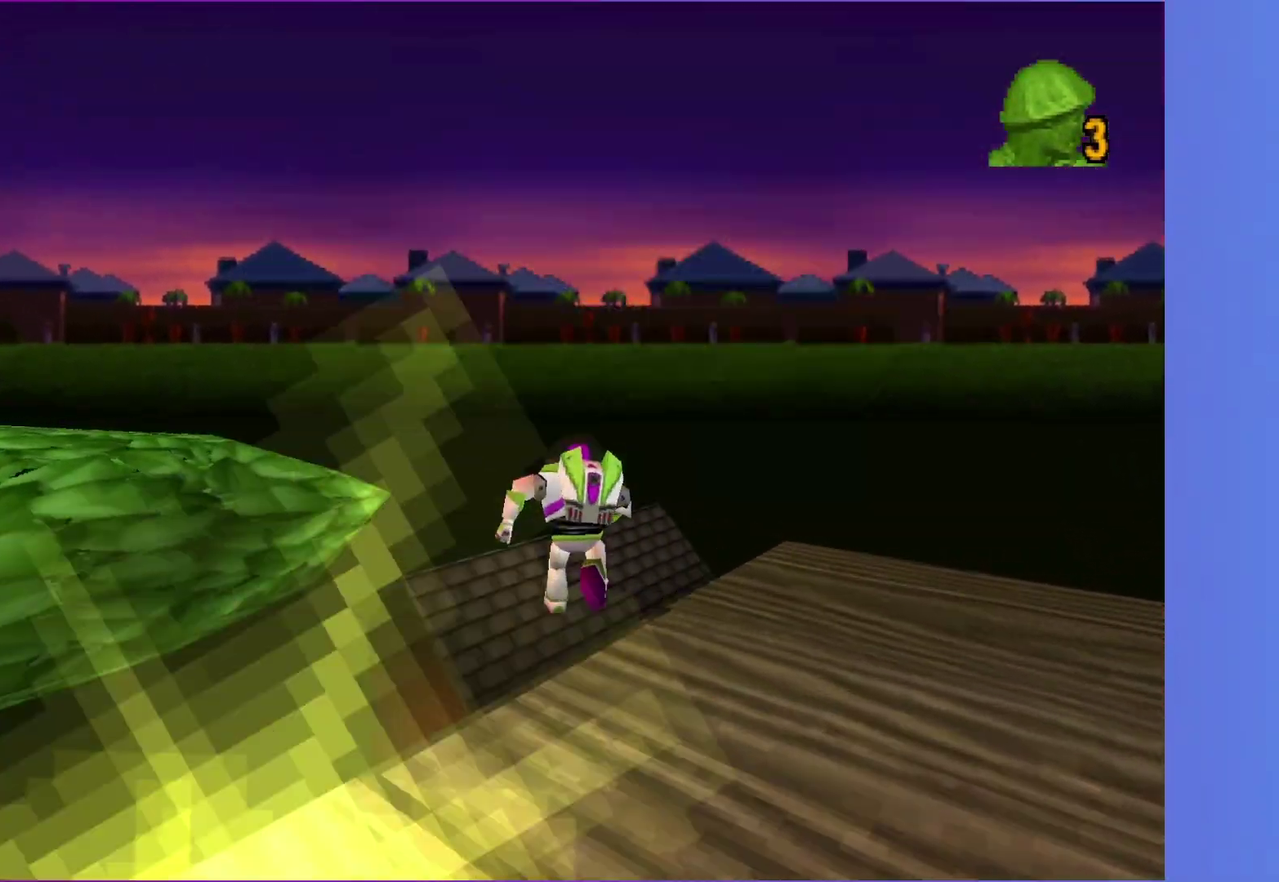
{"buttons": [], "left_stick": "center", "right_stick": "center", "events": [[83, "left_stick", "up-right"], [183, "left_stick", "up"], [317, "left_stick", "center"]]}
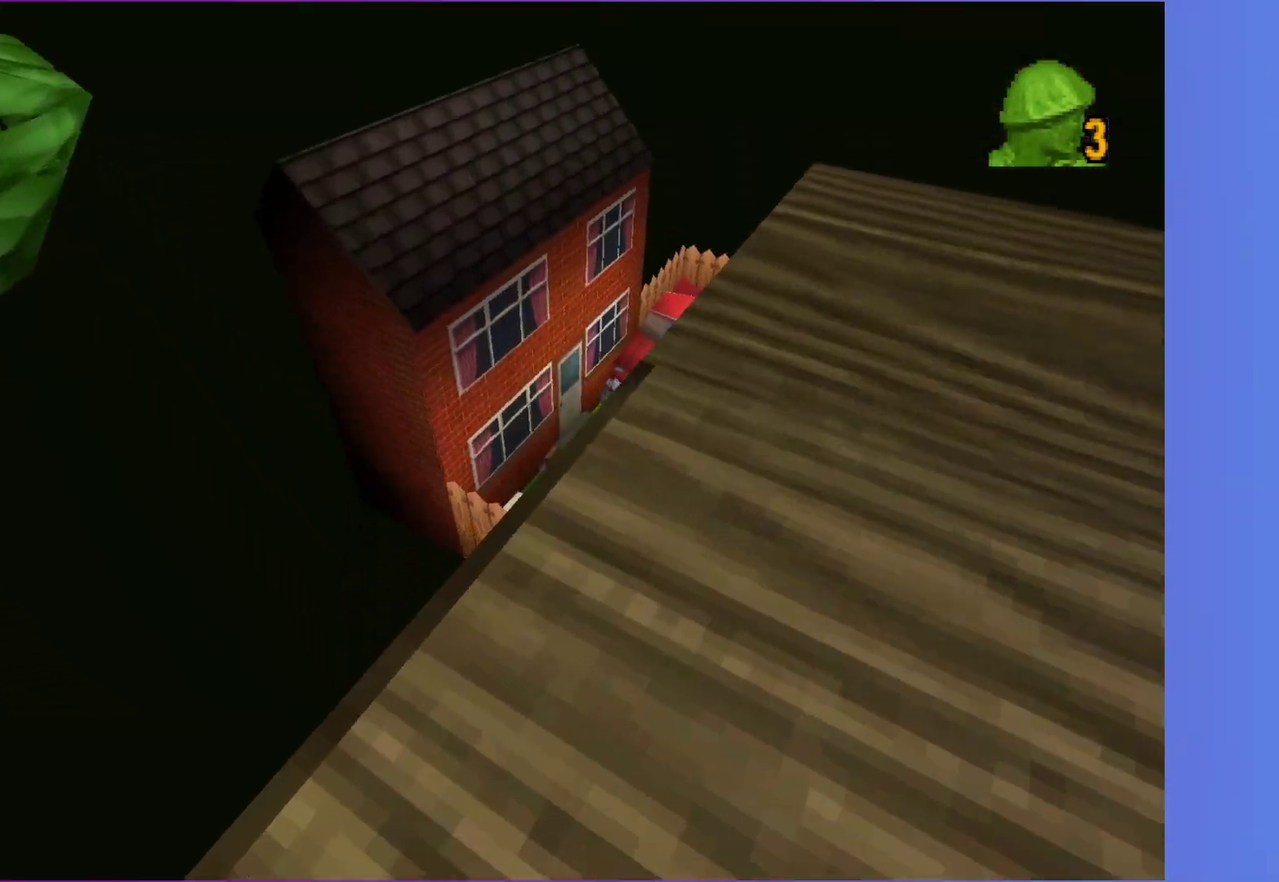
{"buttons": [], "left_stick": "up-left", "right_stick": "center", "events": [[267, "left_stick", "up"], [500, "left_stick", "up-left"]]}
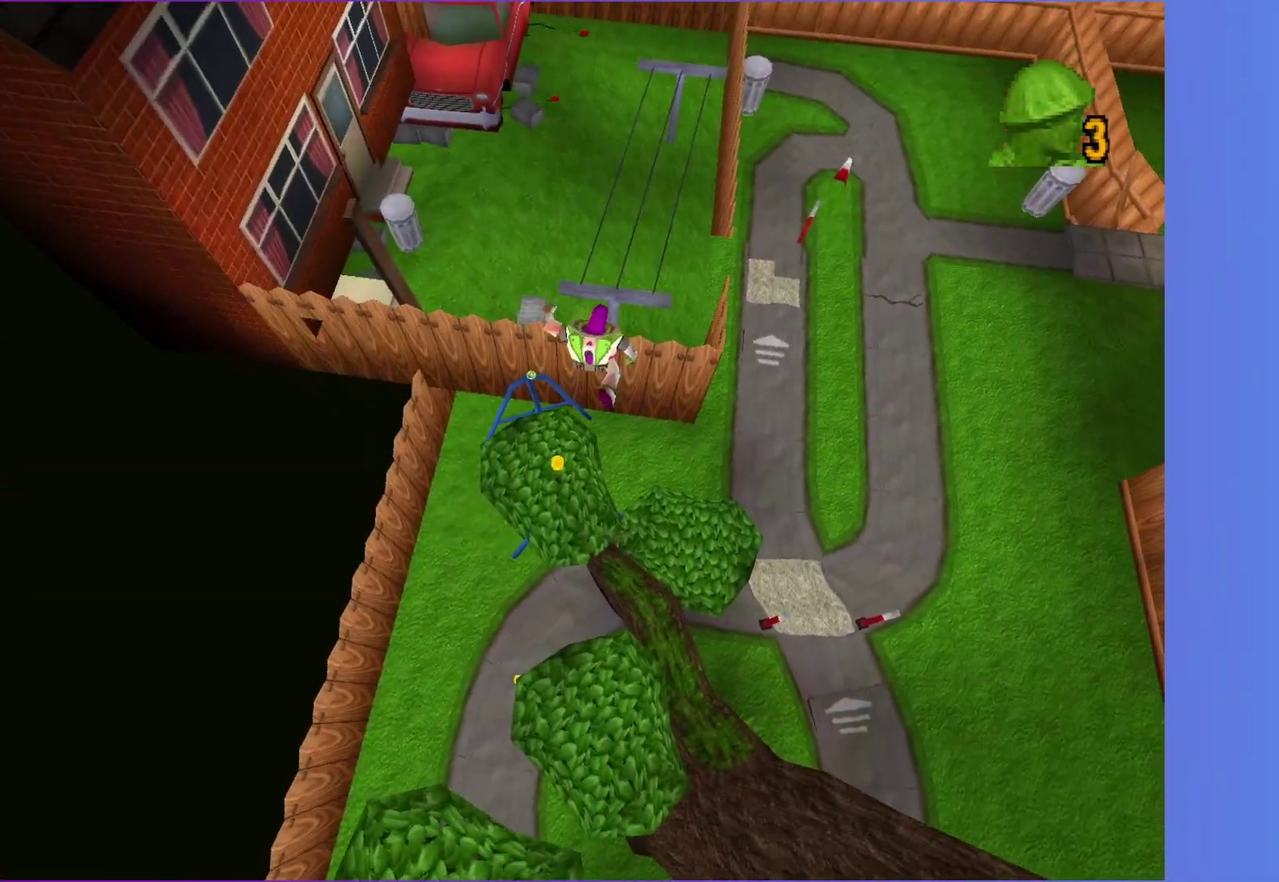
{"buttons": [], "left_stick": "center", "right_stick": "center", "events": [[100, "left_stick", "center"]]}
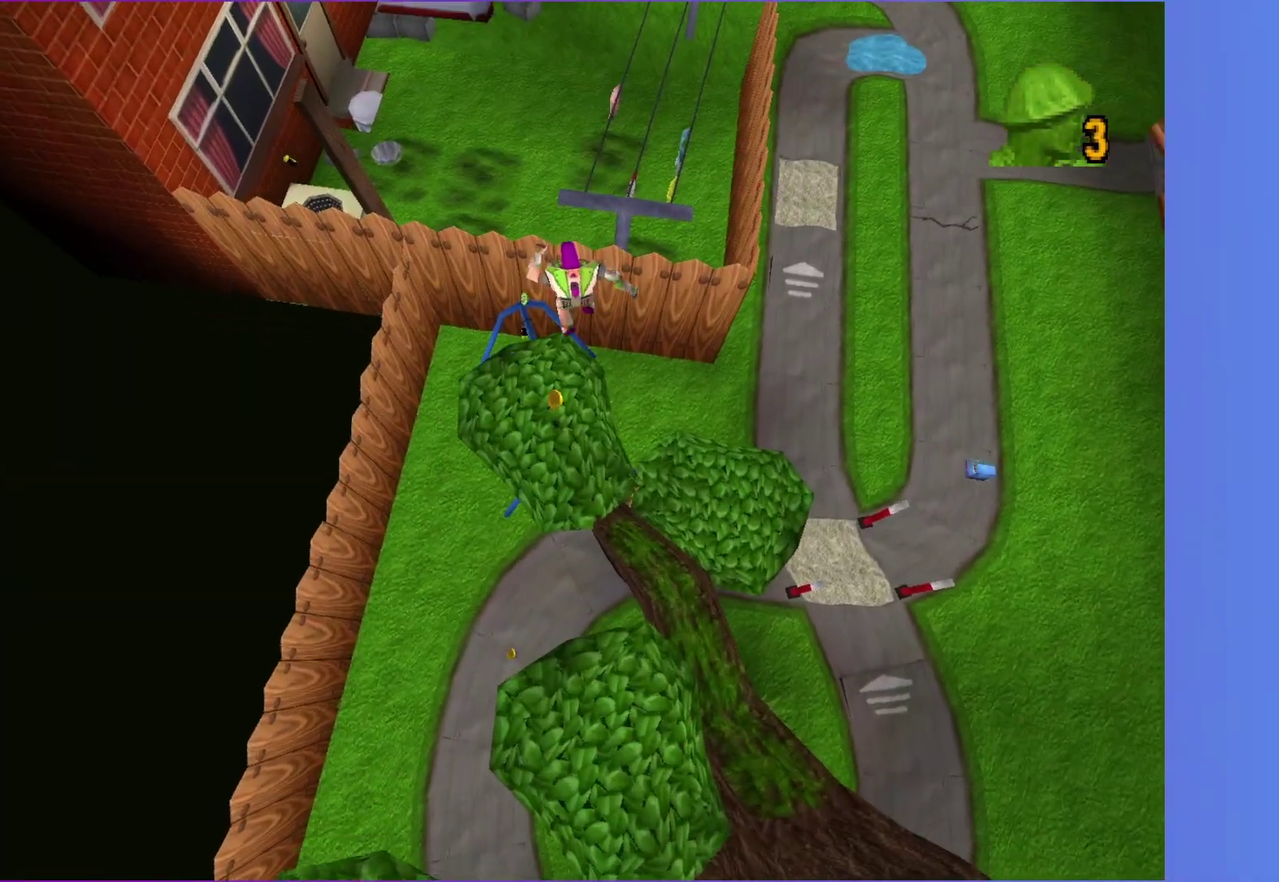
{"buttons": [], "left_stick": "up", "right_stick": "center", "events": [[50, "left_stick", "up-left"], [100, "left_stick", "up"], [200, "left_stick", "center"], [483, "left_stick", "up"]]}
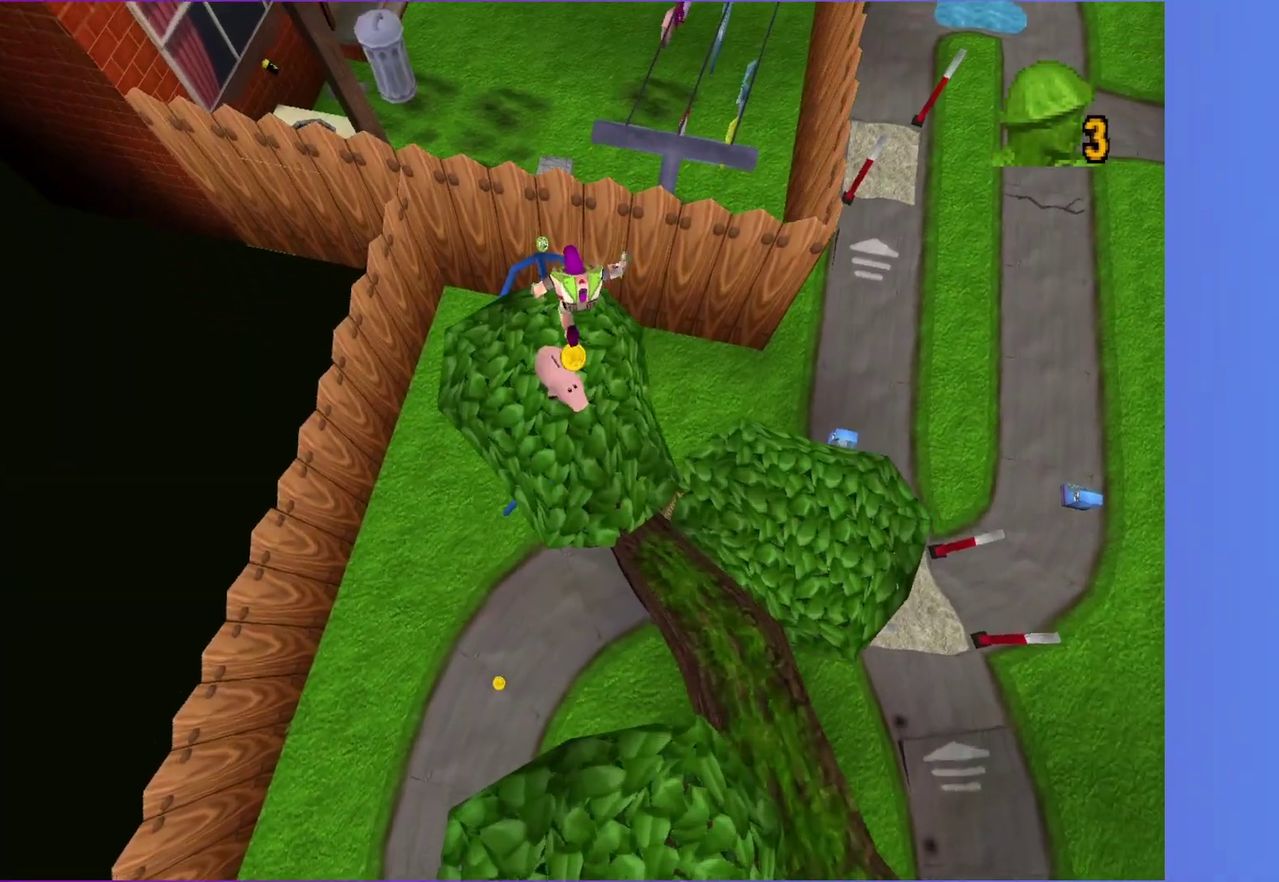
{"buttons": [], "left_stick": "up", "right_stick": "center", "events": []}
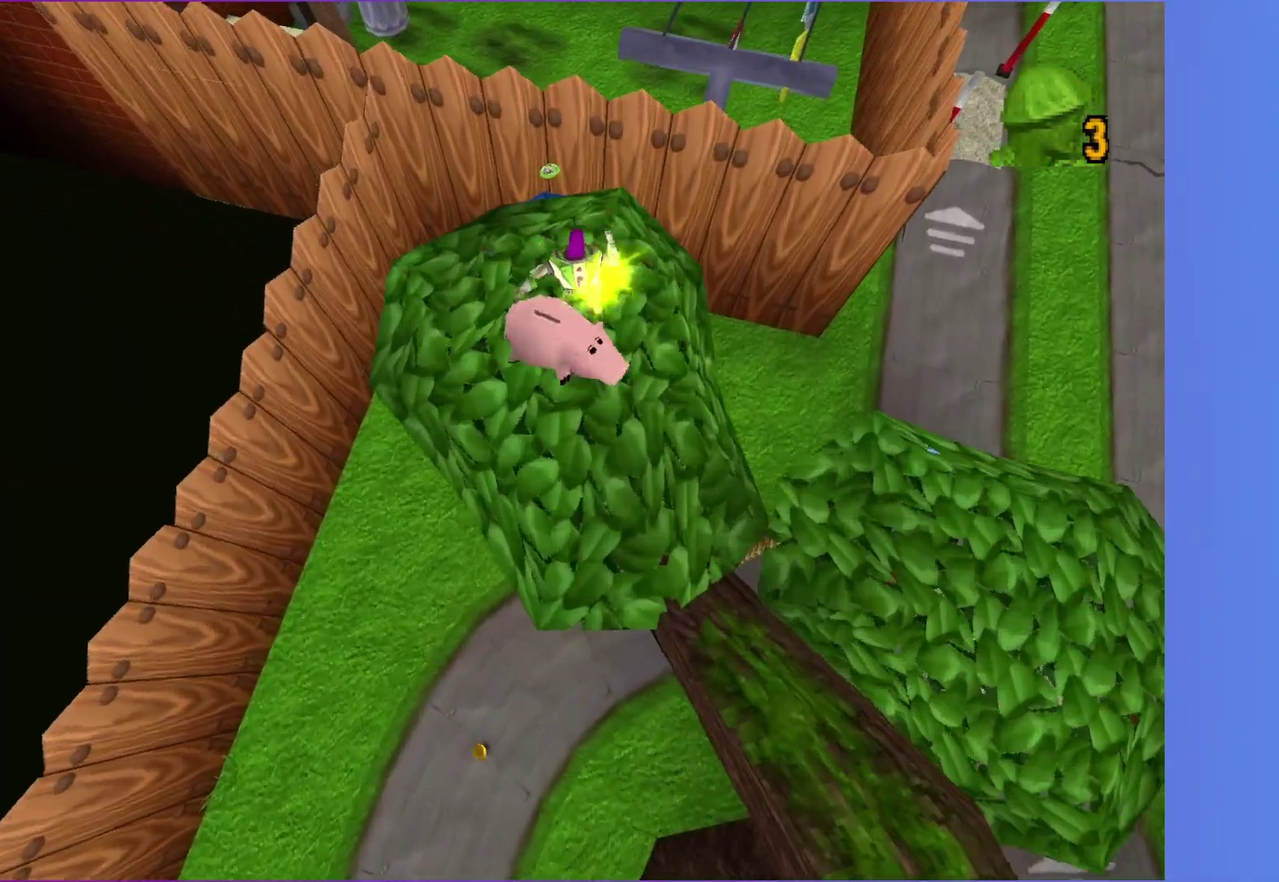
{"buttons": ["X"], "left_stick": "center", "right_stick": "center", "events": [[67, "left_stick", "center"], [150, "X", "down"], [233, "X", "up"], [333, "X", "down"], [417, "X", "up"], [500, "X", "down"]]}